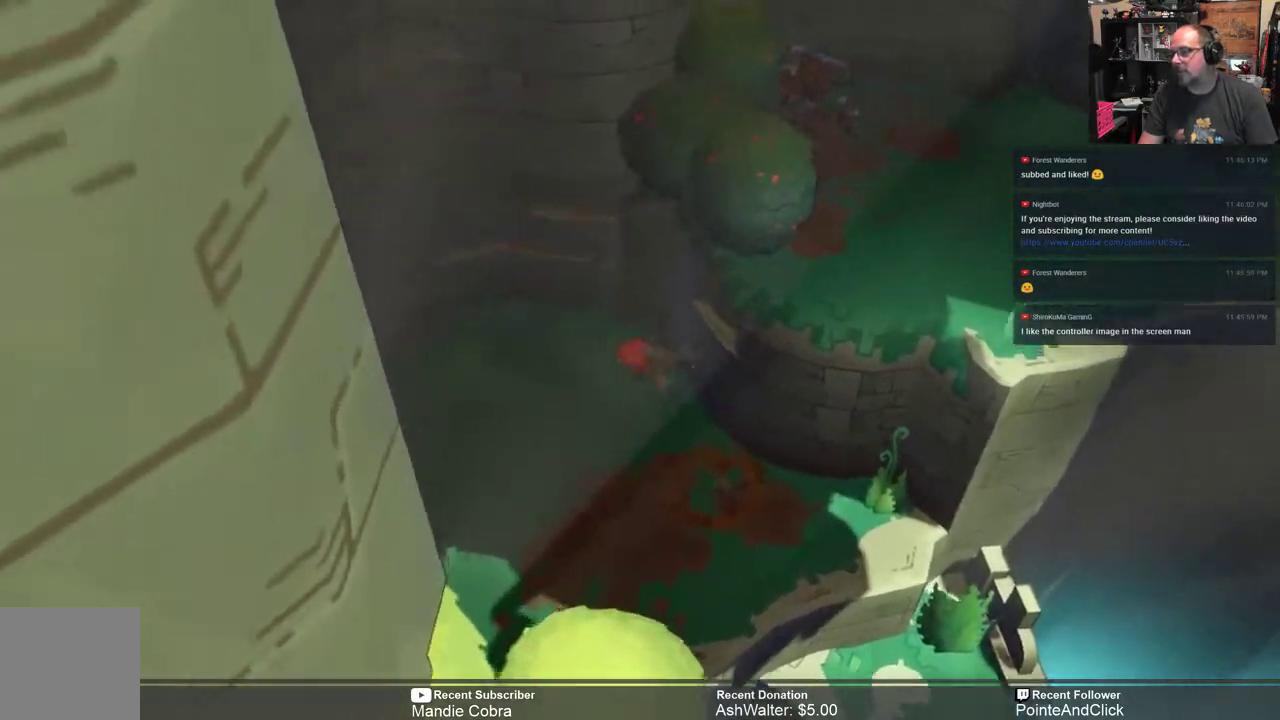
Gameplay with a controller (Xbox layout); each line is a JSON object with the inputs held at the frame after it. "events" lists button and stick changes between this image and that frame as [ms after this image, input, new state], when the widget could be followed in between.
{"buttons": ["R2"], "left_stick": "down", "right_stick": "center", "events": [[50, "left_stick", "up-right"], [183, "left_stick", "down-right"], [250, "left_stick", "down"]]}
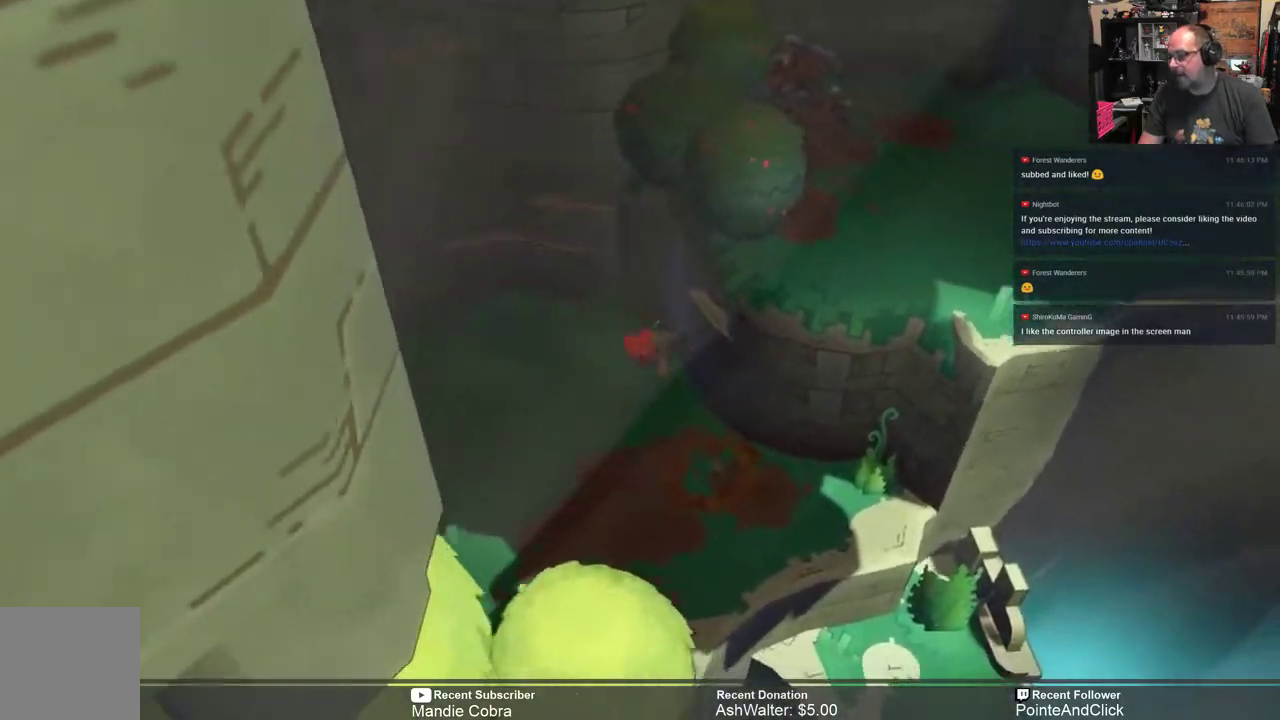
{"buttons": ["R2"], "left_stick": "down-right", "right_stick": "center", "events": [[117, "left_stick", "right"], [350, "left_stick", "down-right"]]}
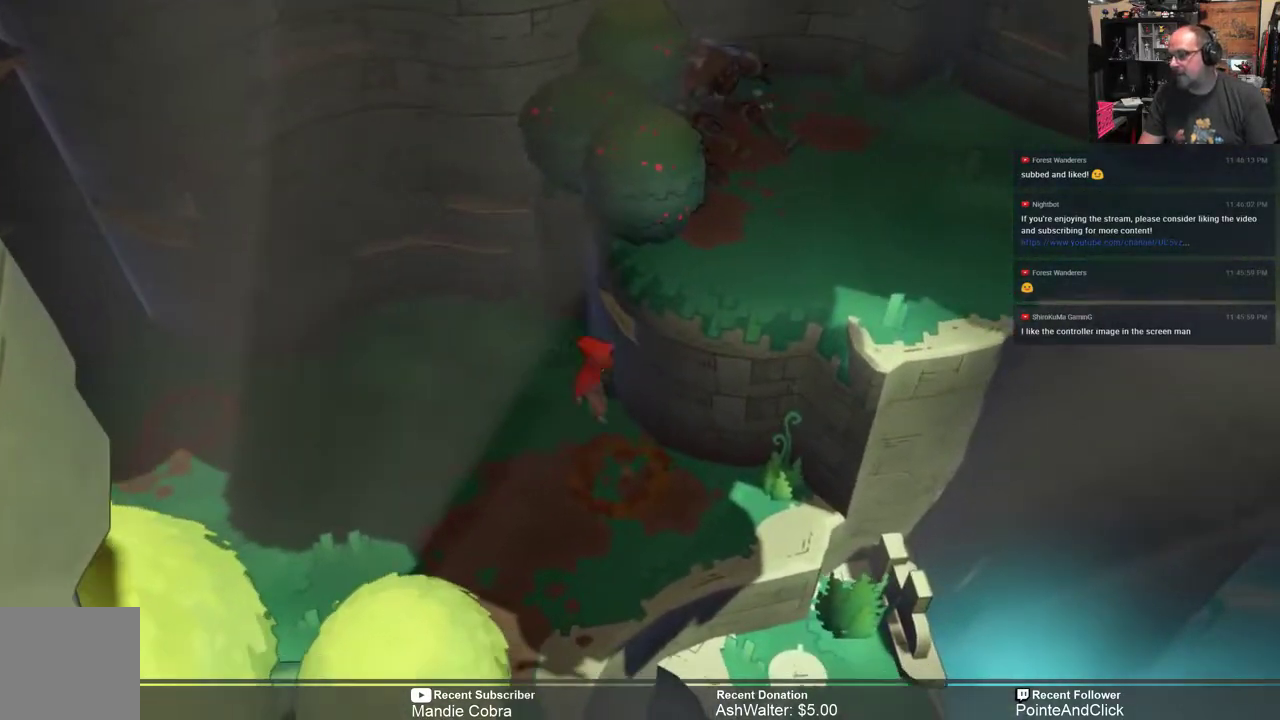
{"buttons": ["R2"], "left_stick": "up-right", "right_stick": "center", "events": [[67, "left_stick", "down"], [333, "left_stick", "right"], [433, "left_stick", "up-right"]]}
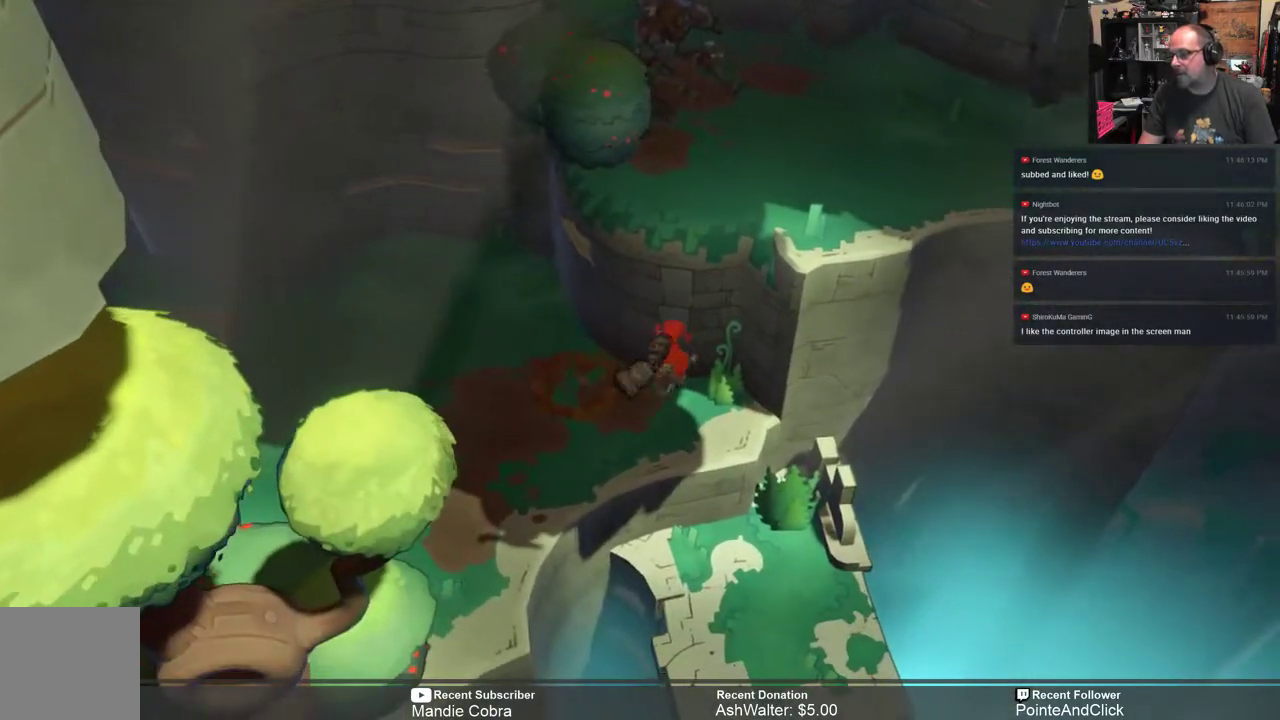
{"buttons": ["R2"], "left_stick": "down-right", "right_stick": "center", "events": [[33, "left_stick", "up-left"], [200, "left_stick", "down-left"], [383, "left_stick", "down-right"]]}
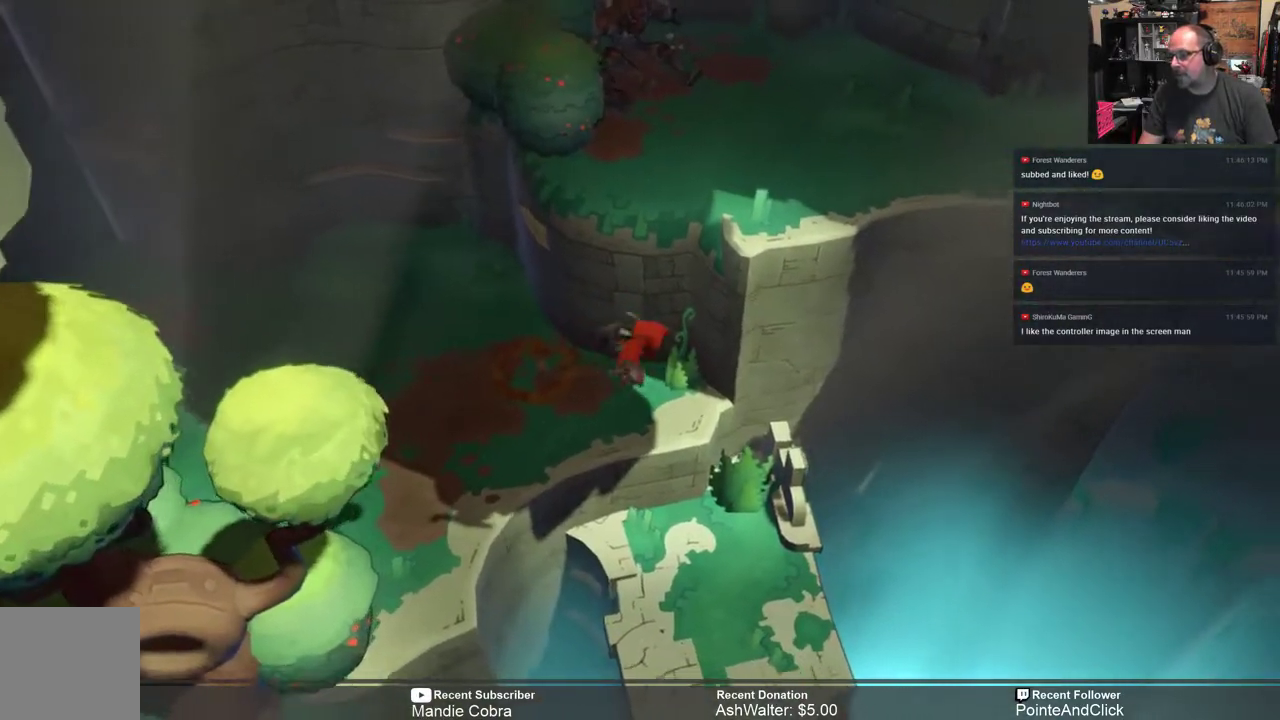
{"buttons": ["R2"], "left_stick": "up", "right_stick": "center", "events": [[67, "left_stick", "left"], [267, "left_stick", "down-left"], [433, "left_stick", "up"]]}
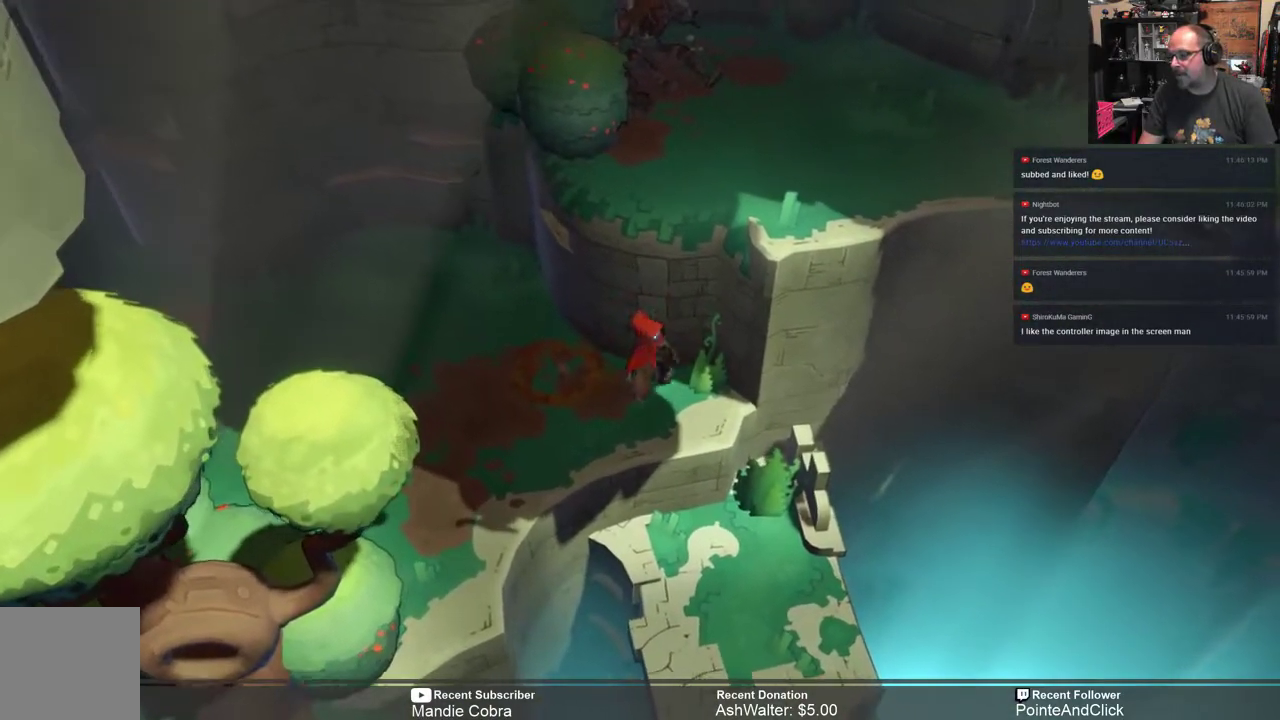
{"buttons": ["R2"], "left_stick": "left", "right_stick": "center", "events": [[17, "left_stick", "up-left"], [217, "left_stick", "down"], [317, "left_stick", "right"], [383, "left_stick", "up"], [483, "left_stick", "left"]]}
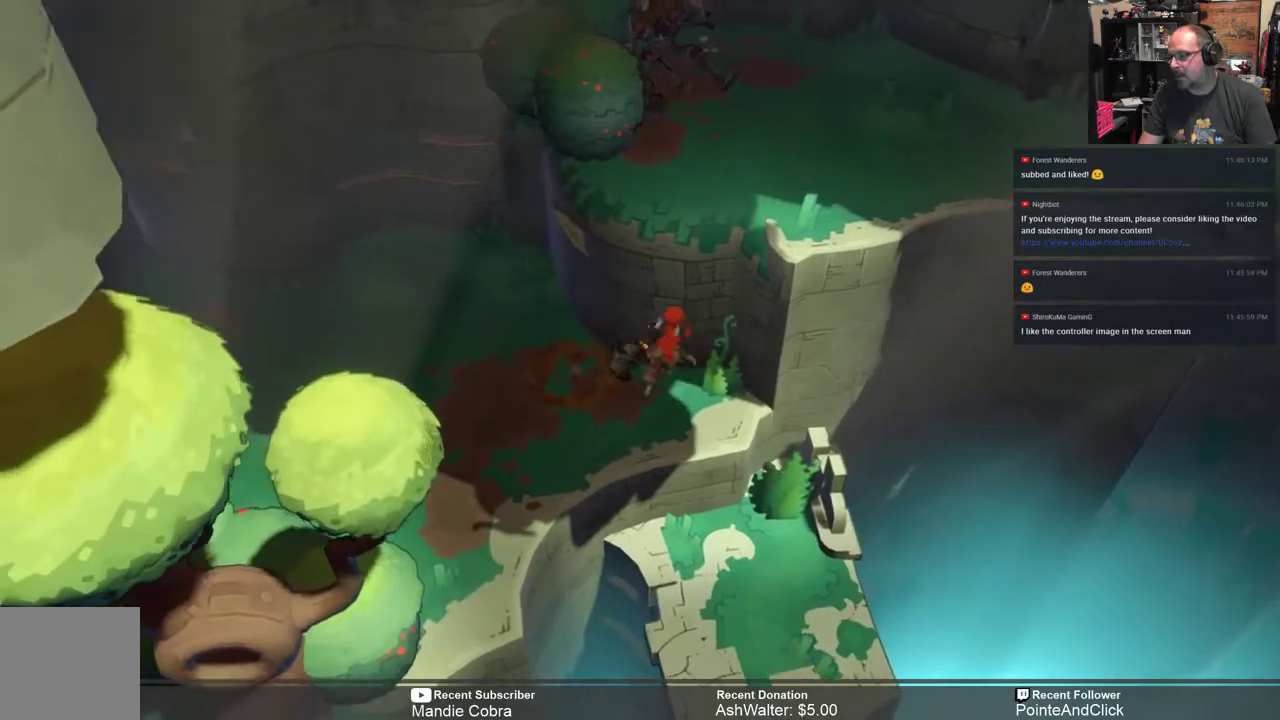
{"buttons": ["R2"], "left_stick": "down-left", "right_stick": "center", "events": [[83, "left_stick", "down"], [183, "left_stick", "right"], [283, "left_stick", "up-left"], [383, "left_stick", "left"], [483, "left_stick", "down-left"]]}
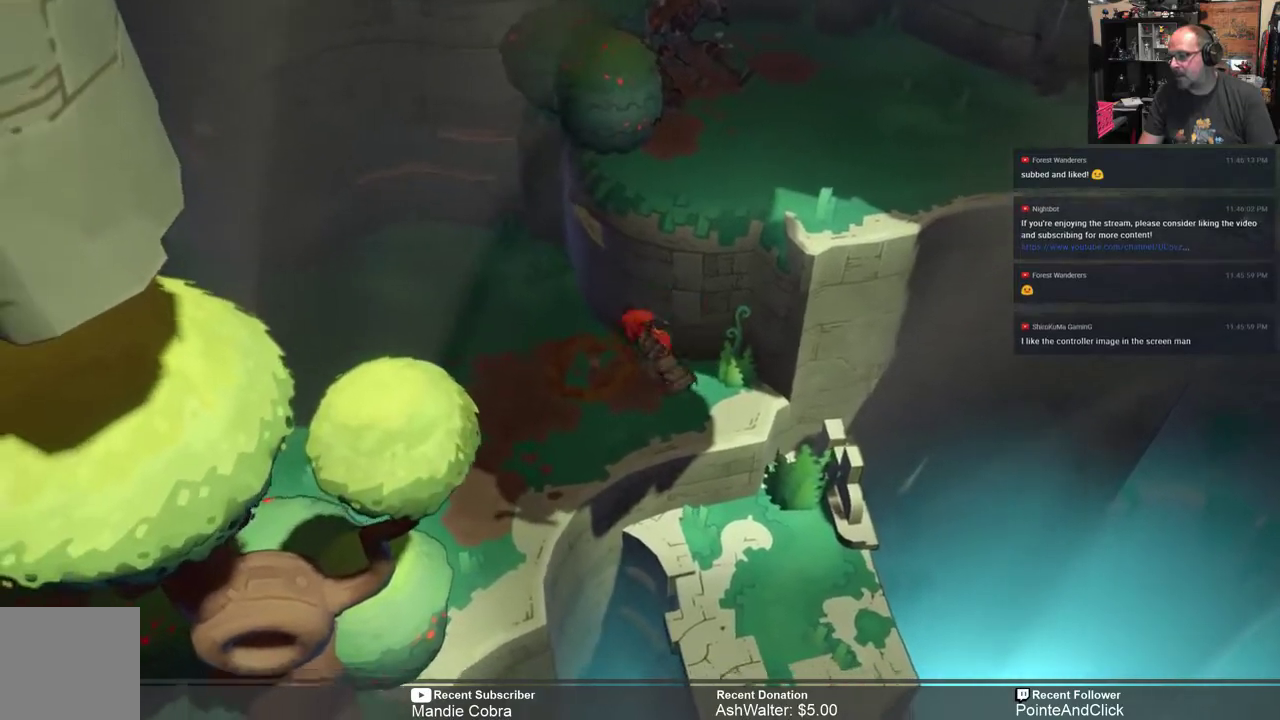
{"buttons": ["R2"], "left_stick": "right", "right_stick": "center", "events": [[17, "left_stick", "down"], [83, "left_stick", "right"], [183, "left_stick", "up-left"], [317, "left_stick", "down-left"], [450, "left_stick", "right"]]}
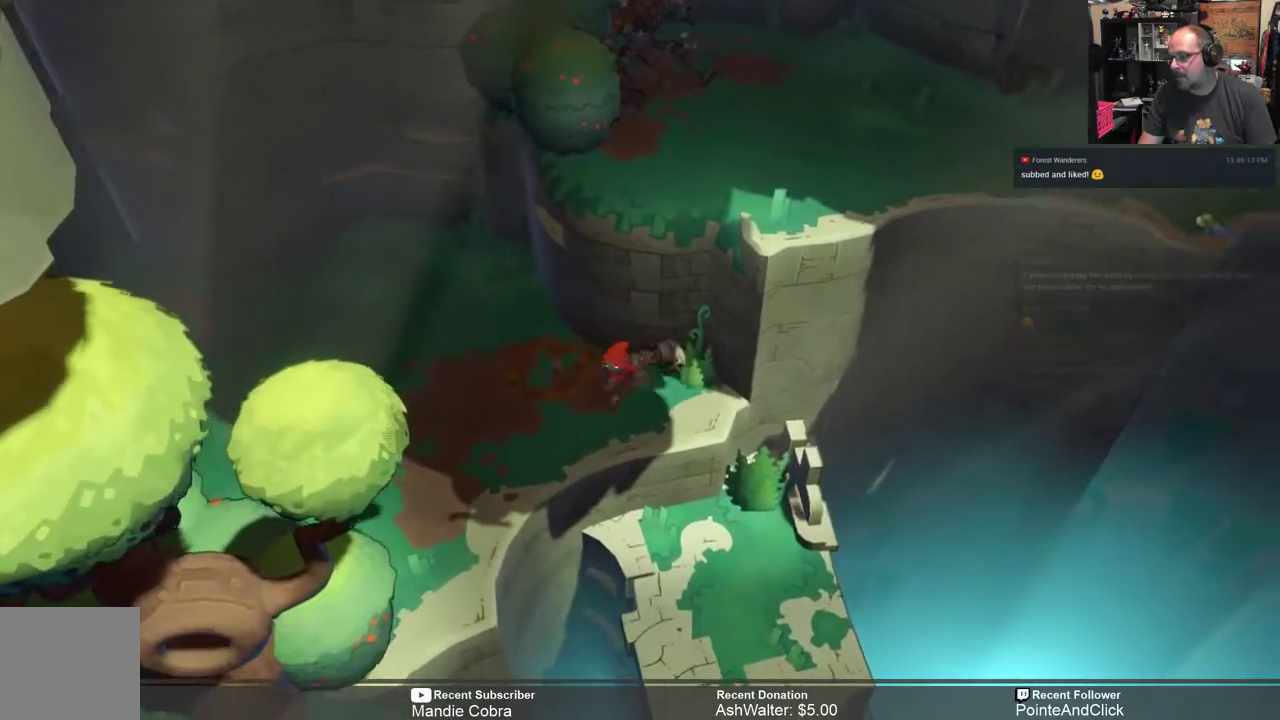
{"buttons": ["R2"], "left_stick": "left", "right_stick": "center", "events": [[50, "left_stick", "up-left"], [150, "left_stick", "left"]]}
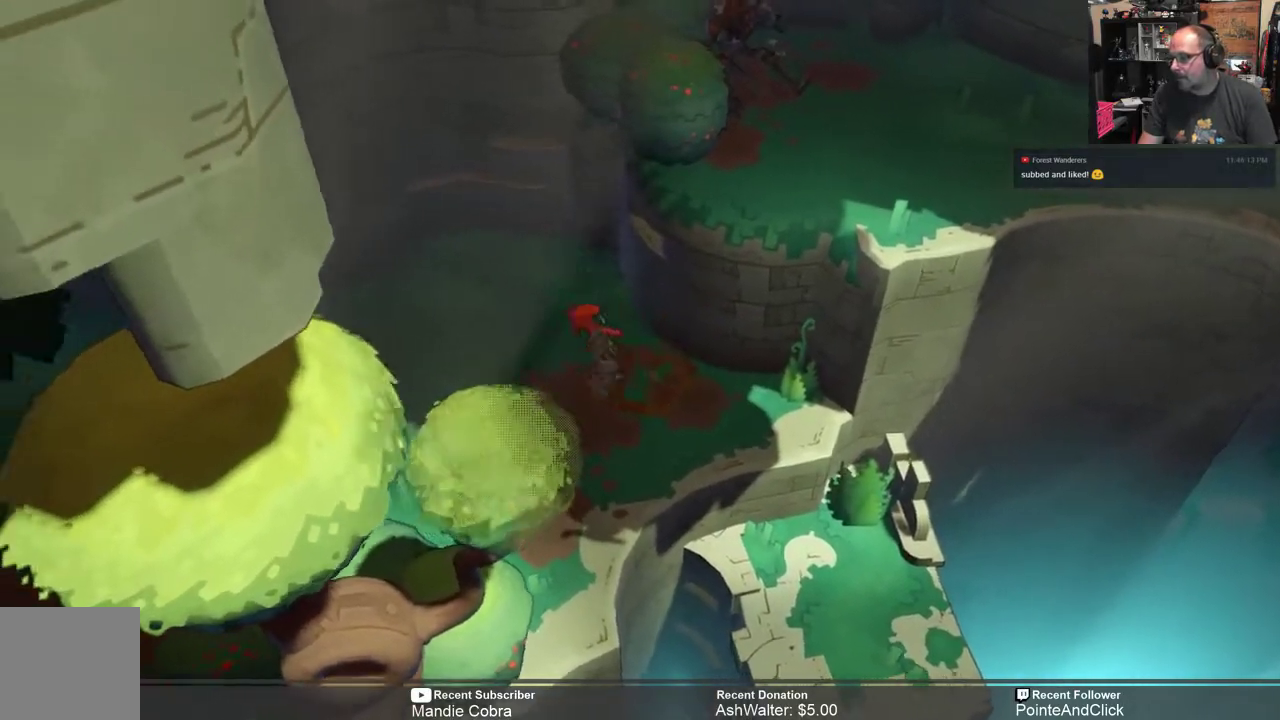
{"buttons": ["R2"], "left_stick": "down-right", "right_stick": "center", "events": [[167, "left_stick", "center"], [267, "left_stick", "down-right"]]}
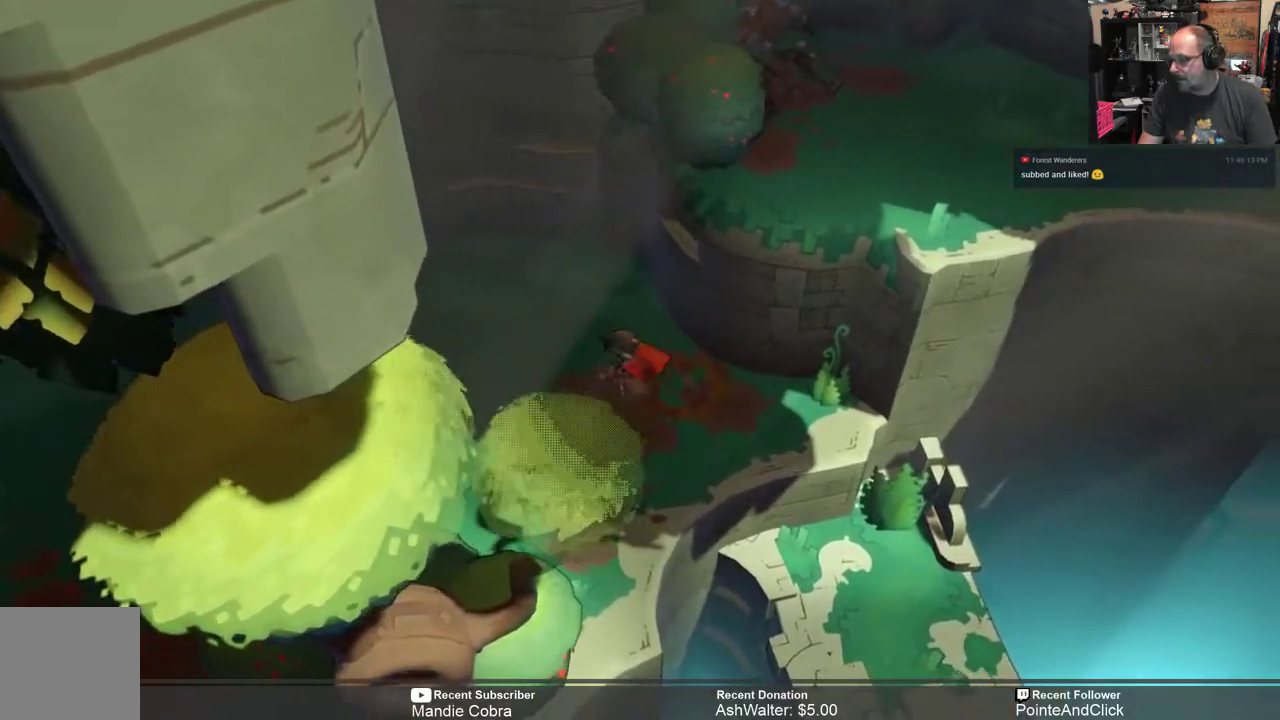
{"buttons": ["R2"], "left_stick": "center", "right_stick": "center", "events": [[333, "left_stick", "center"]]}
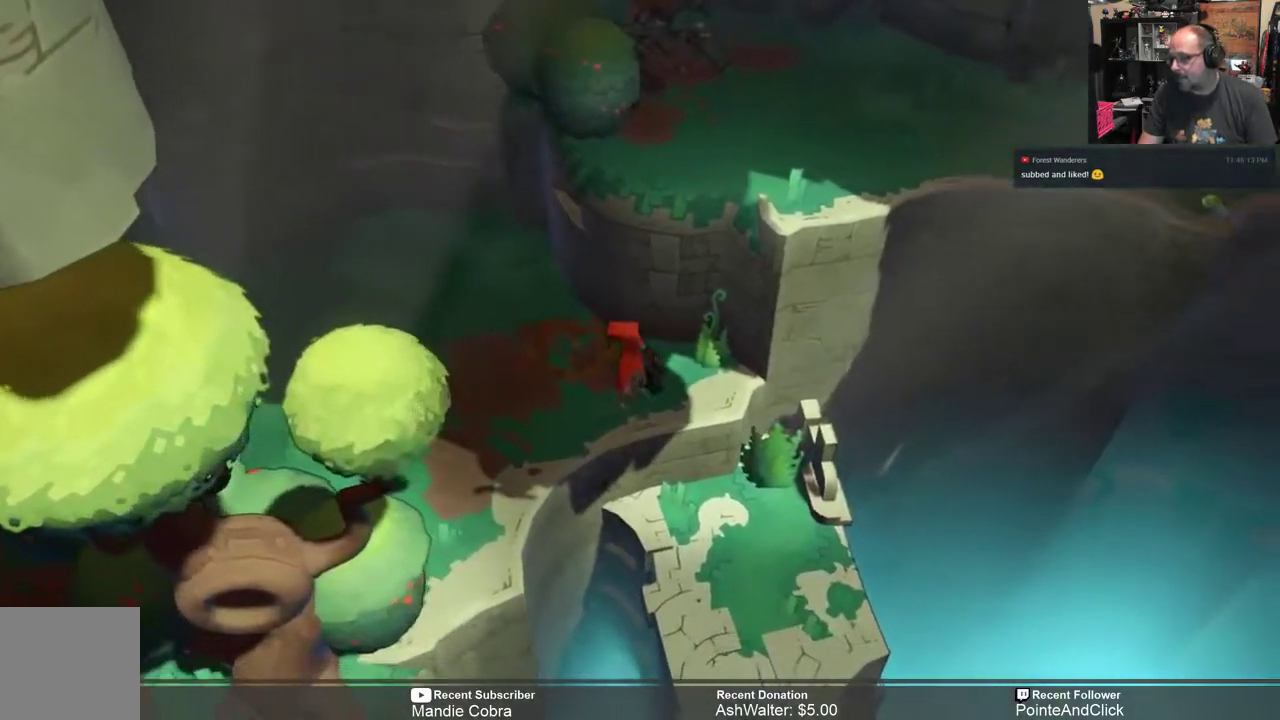
{"buttons": ["R2"], "left_stick": "center", "right_stick": "center", "events": [[33, "left_stick", "right"], [217, "left_stick", "down-right"], [383, "left_stick", "center"]]}
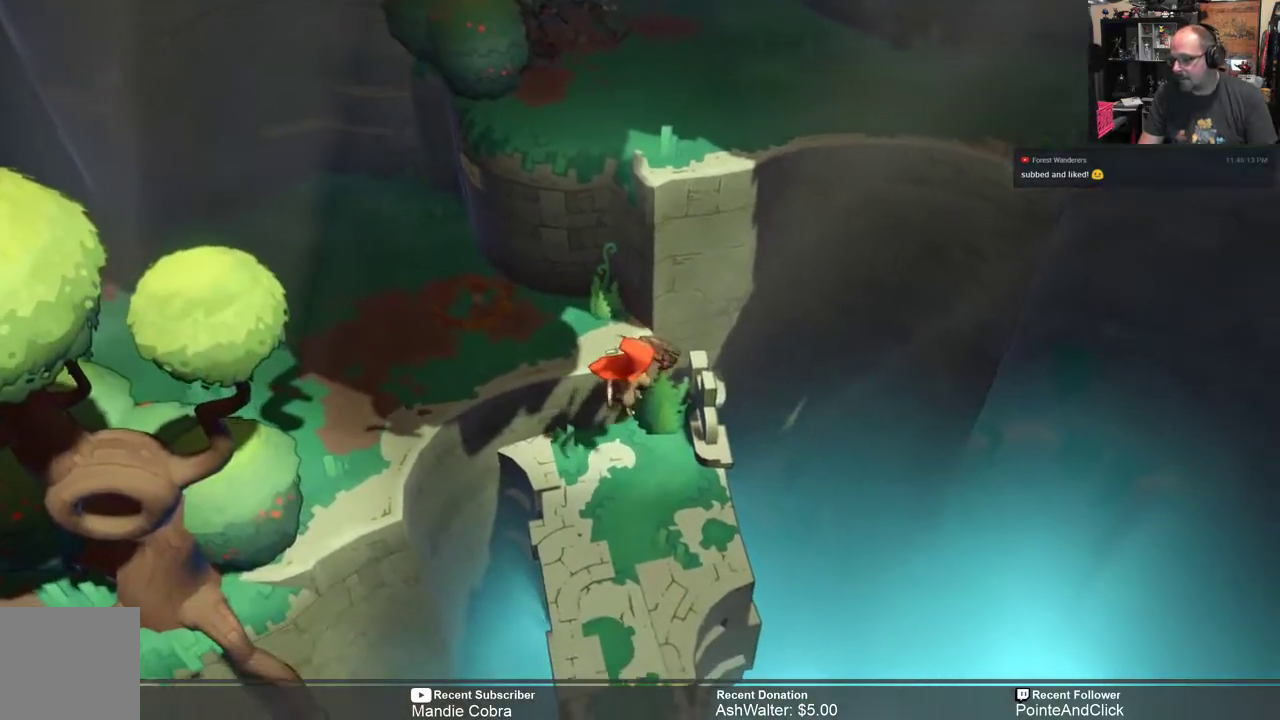
{"buttons": ["R2"], "left_stick": "center", "right_stick": "center", "events": [[117, "left_stick", "down"], [383, "left_stick", "center"]]}
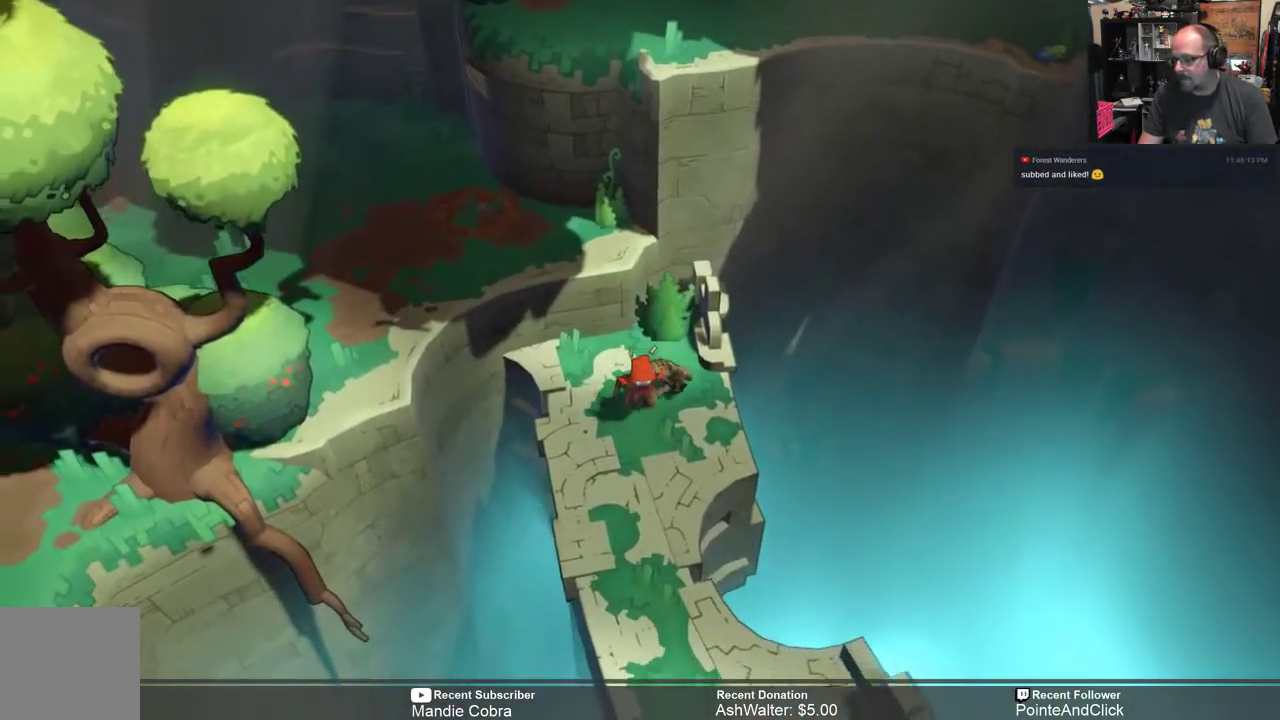
{"buttons": ["R2"], "left_stick": "down", "right_stick": "center", "events": [[17, "left_stick", "down"]]}
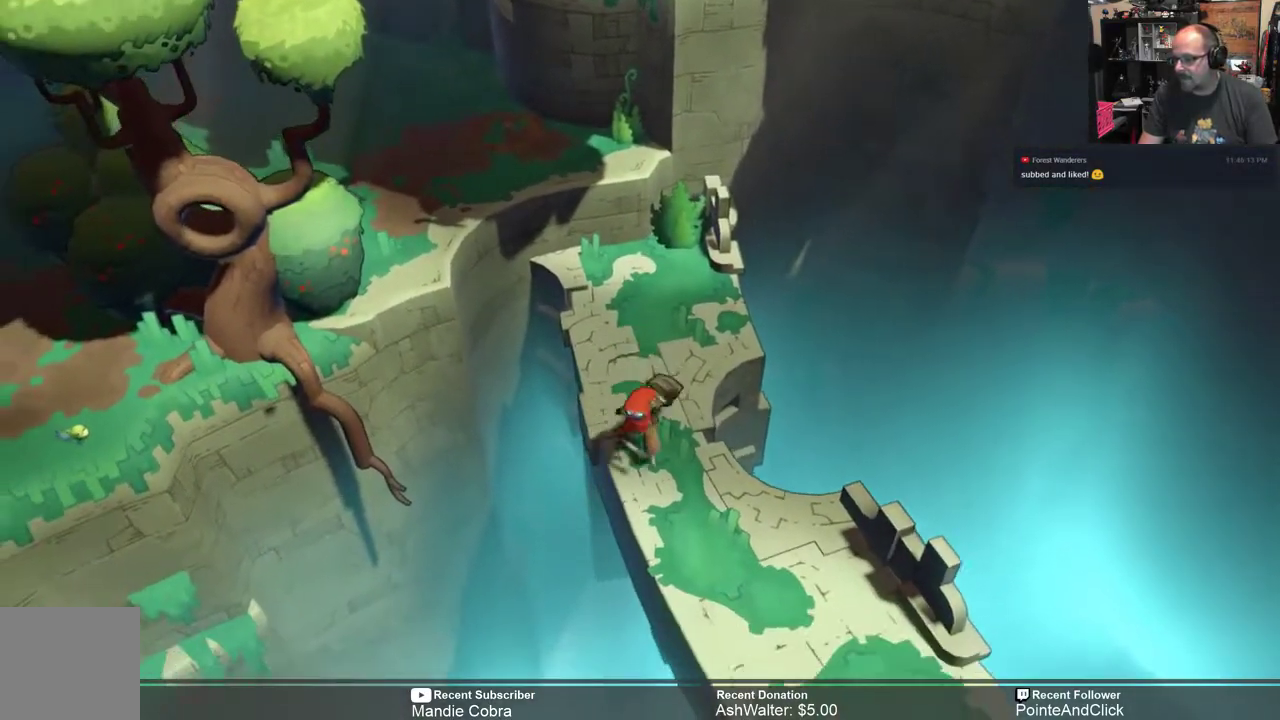
{"buttons": ["R2"], "left_stick": "down-right", "right_stick": "center", "events": [[250, "left_stick", "down-right"]]}
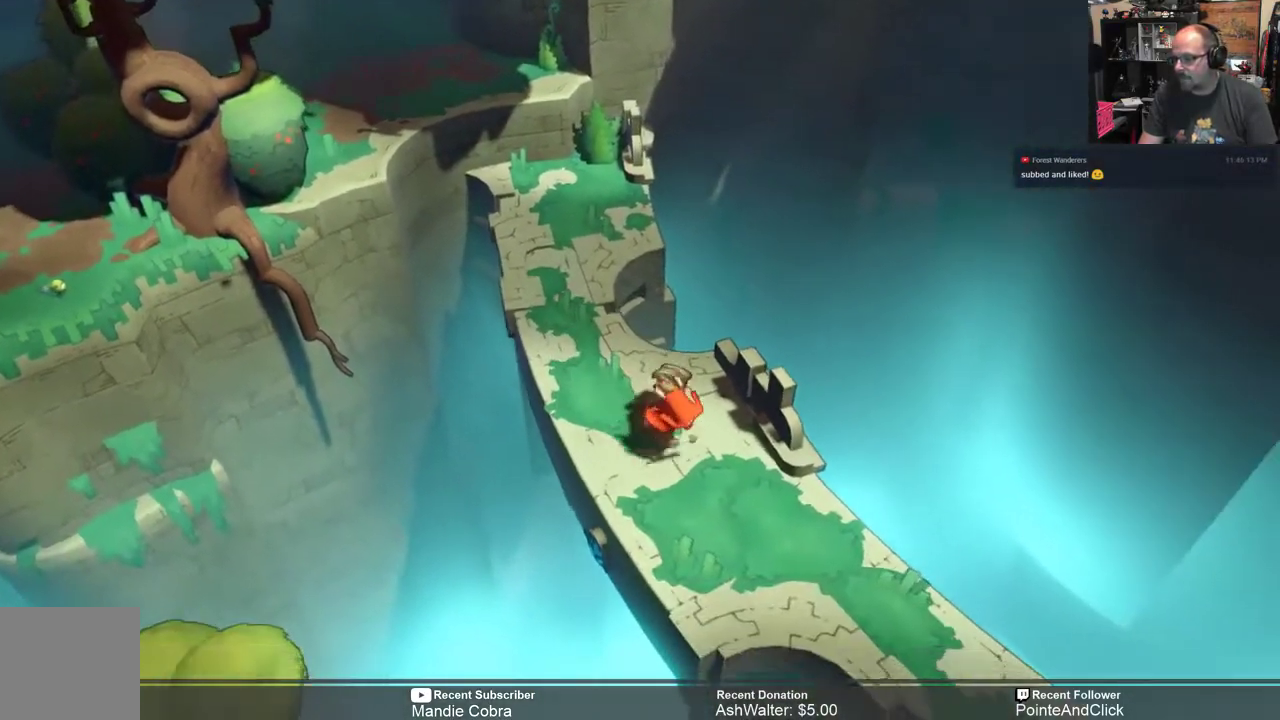
{"buttons": ["R2"], "left_stick": "down-right", "right_stick": "center", "events": []}
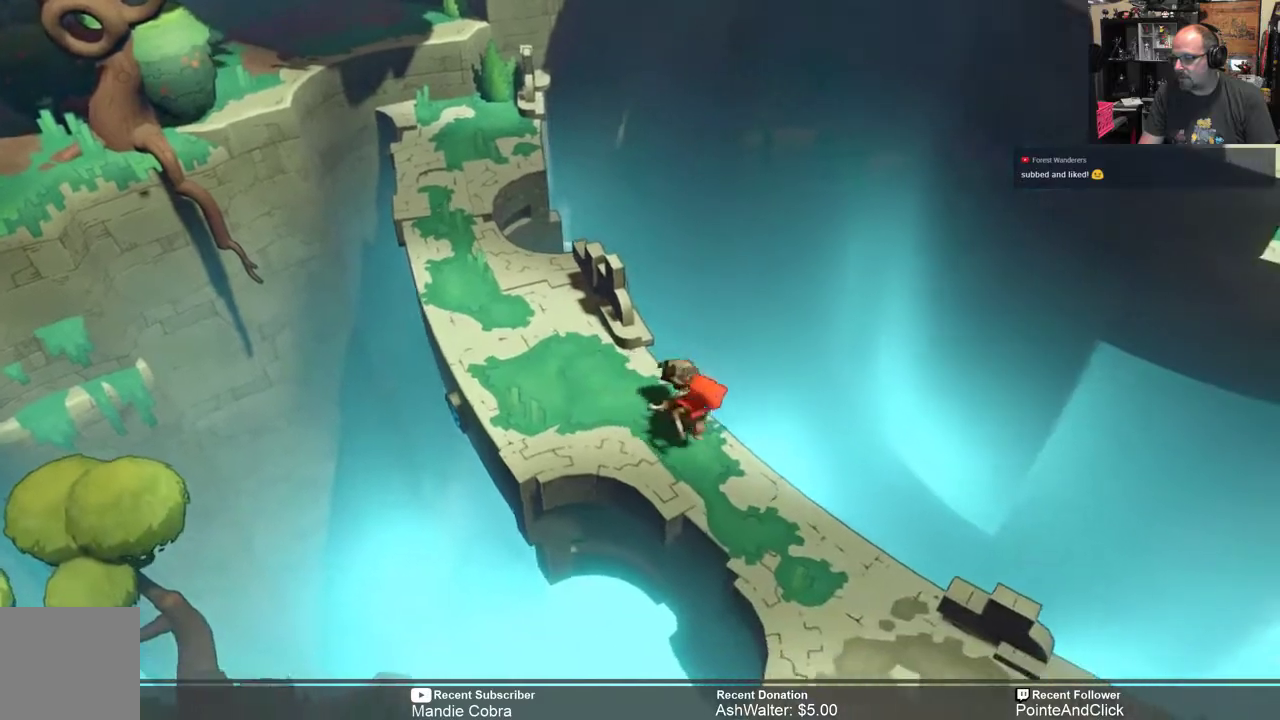
{"buttons": ["R2"], "left_stick": "down-right", "right_stick": "center", "events": []}
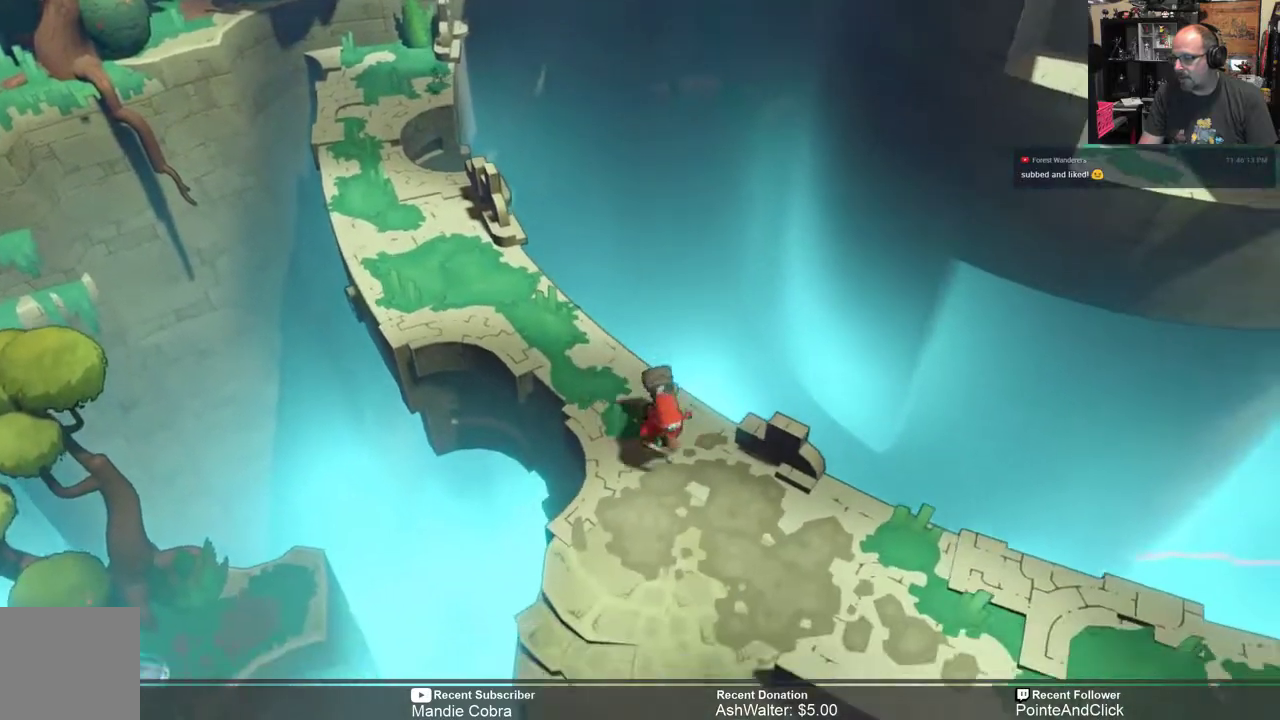
{"buttons": ["R2"], "left_stick": "down-right", "right_stick": "center", "events": []}
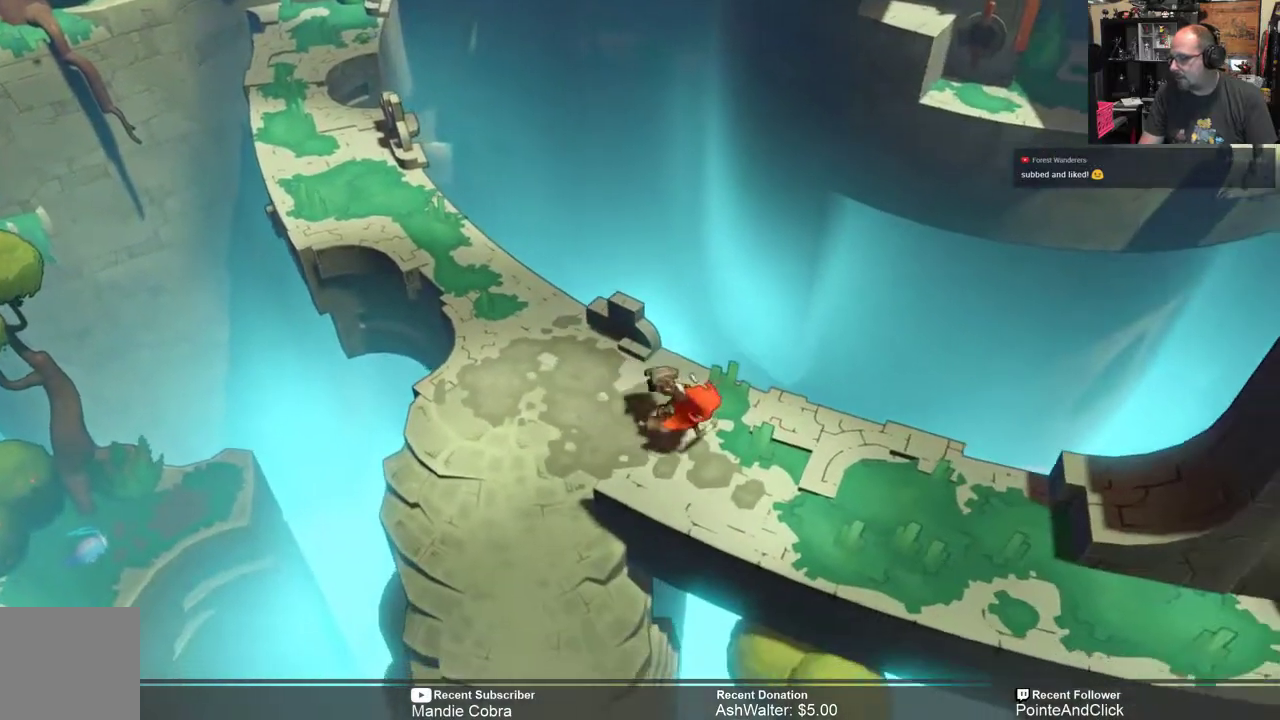
{"buttons": ["R2"], "left_stick": "down-right", "right_stick": "center", "events": []}
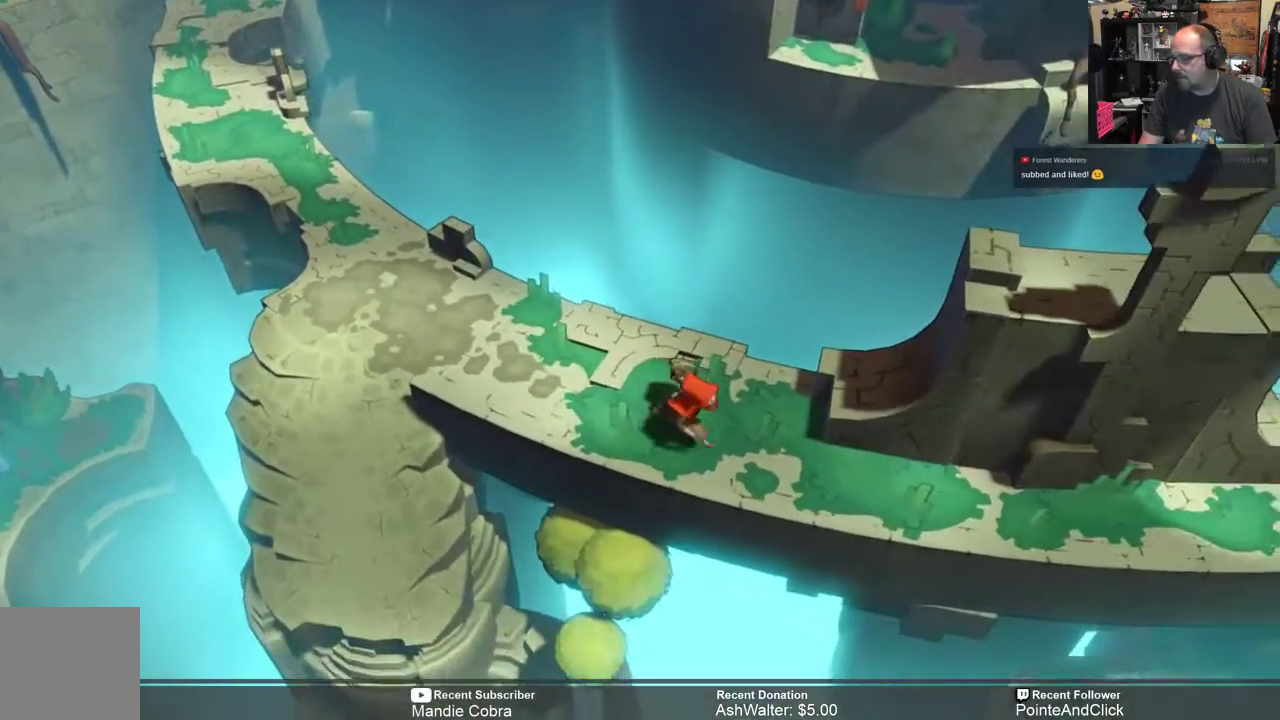
{"buttons": ["R2"], "left_stick": "right", "right_stick": "center", "events": [[183, "left_stick", "right"]]}
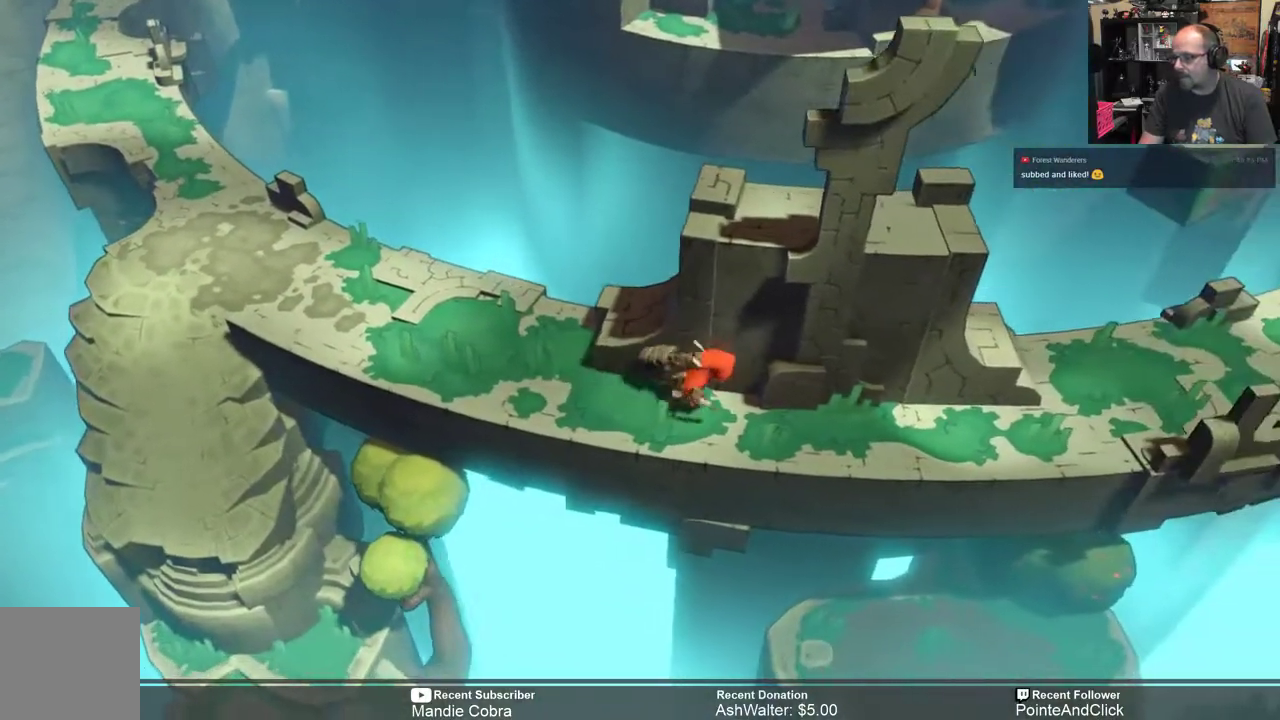
{"buttons": ["R2"], "left_stick": "right", "right_stick": "center", "events": []}
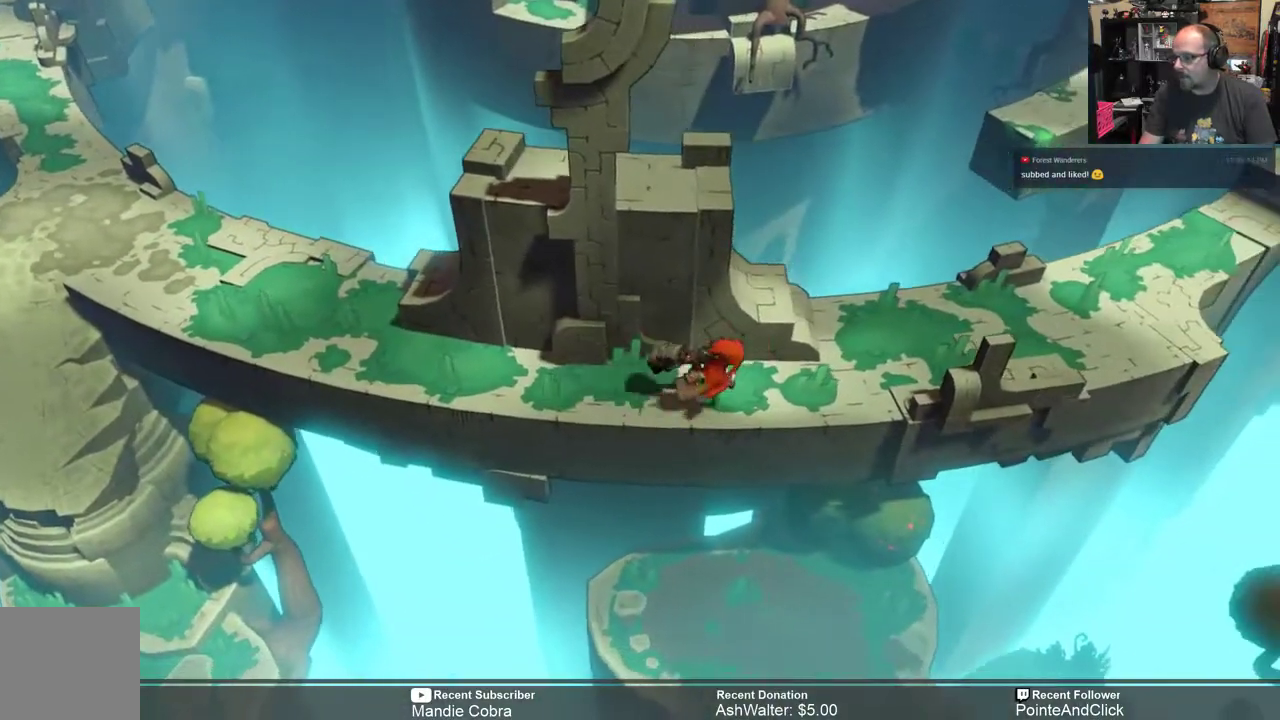
{"buttons": ["R2"], "left_stick": "center", "right_stick": "center", "events": [[467, "left_stick", "center"]]}
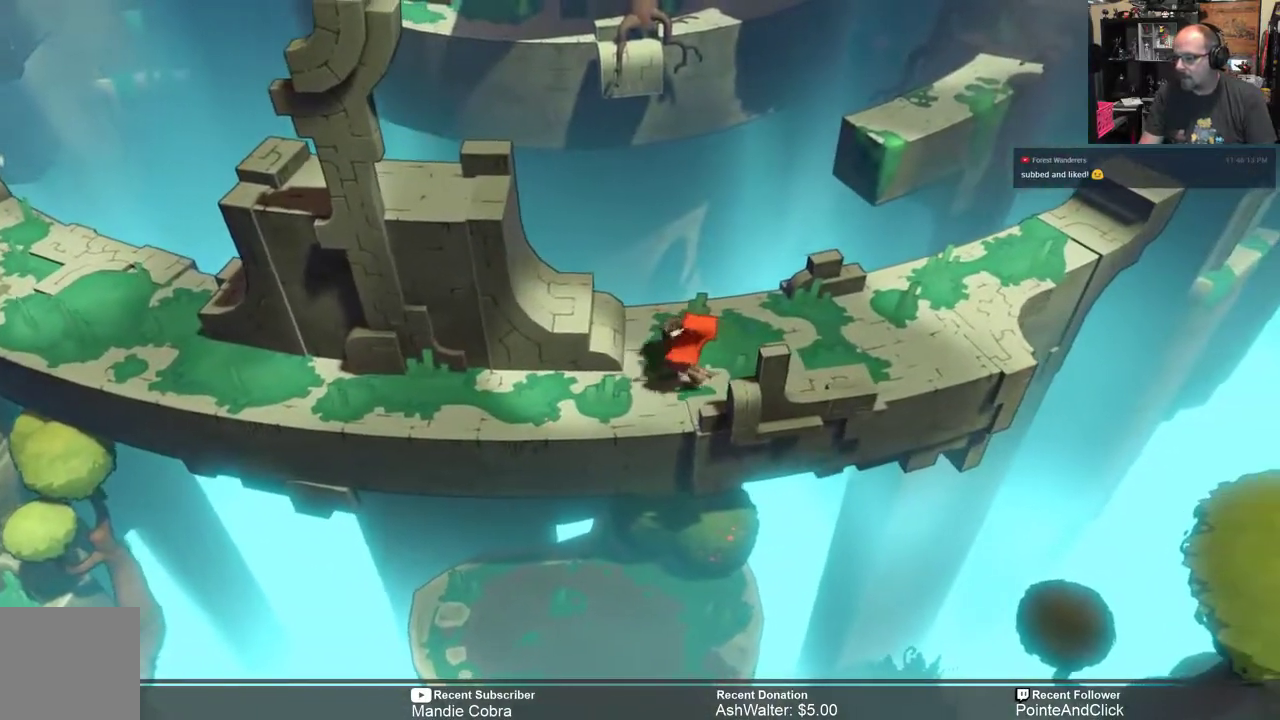
{"buttons": ["R2"], "left_stick": "down", "right_stick": "center", "events": [[400, "left_stick", "down"]]}
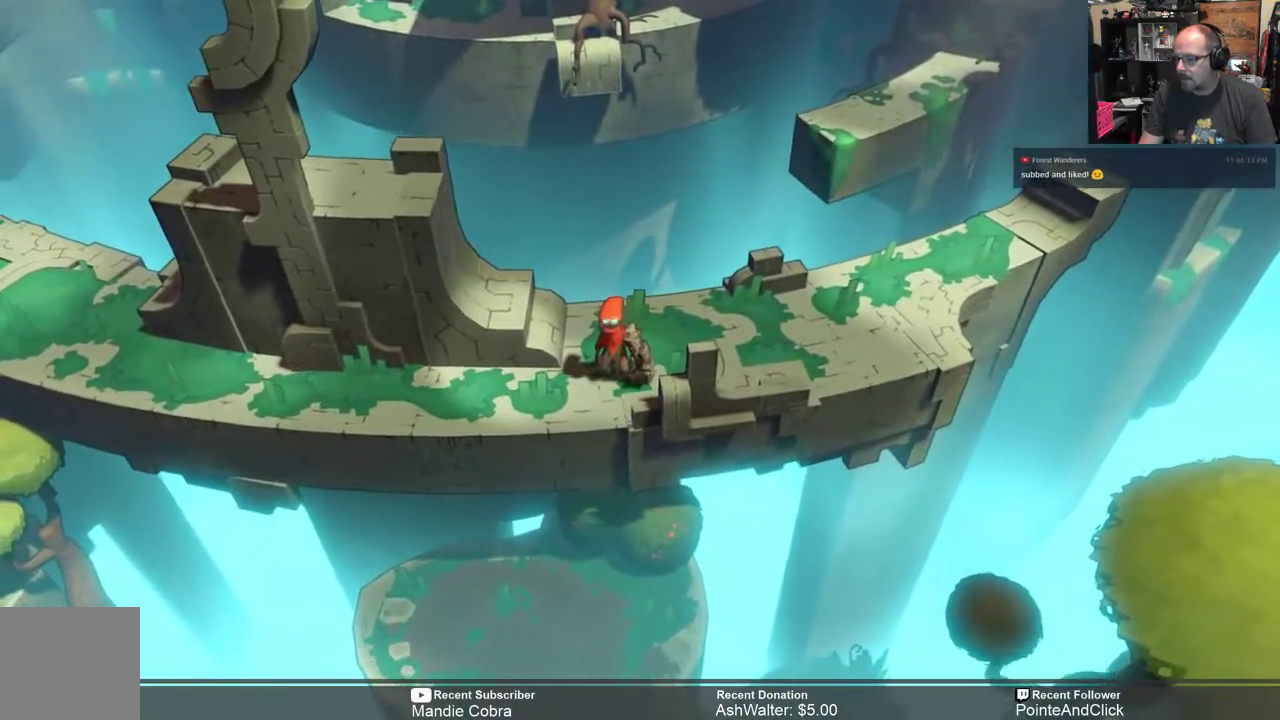
{"buttons": ["R2"], "left_stick": "center", "right_stick": "center", "events": [[17, "left_stick", "center"]]}
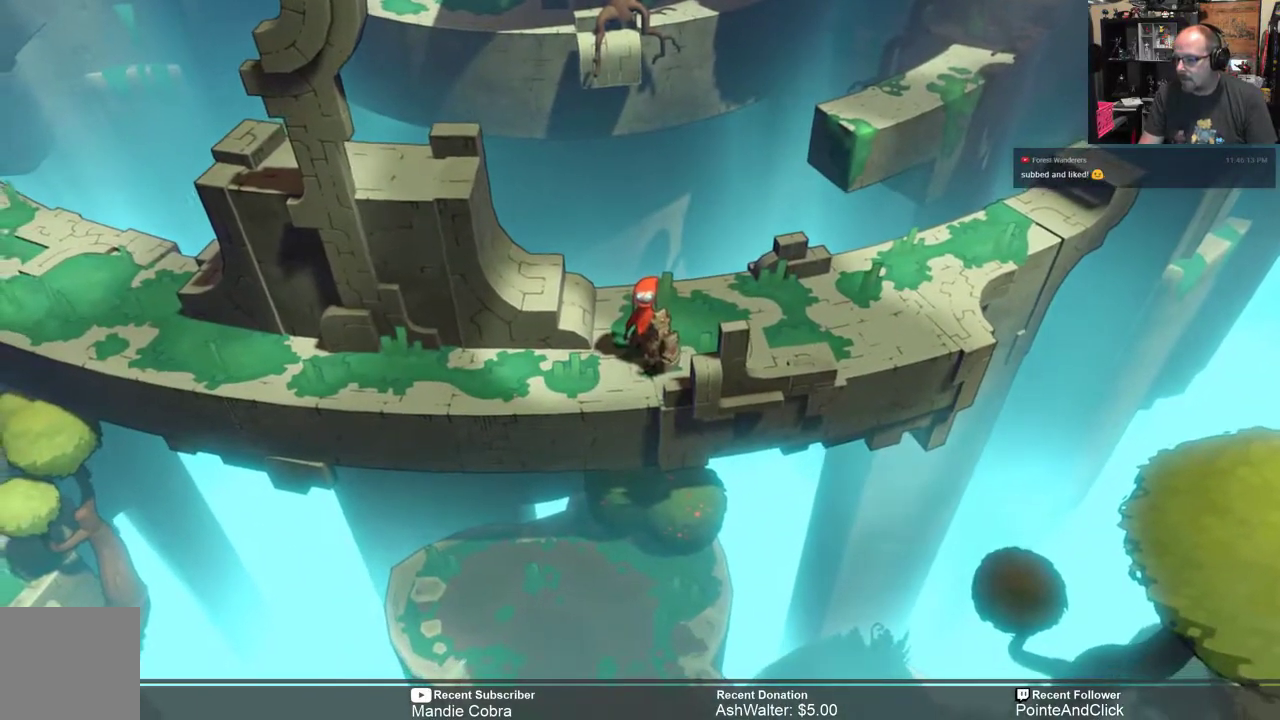
{"buttons": ["R2"], "left_stick": "center", "right_stick": "center", "events": [[367, "left_stick", "up-right"], [483, "left_stick", "center"]]}
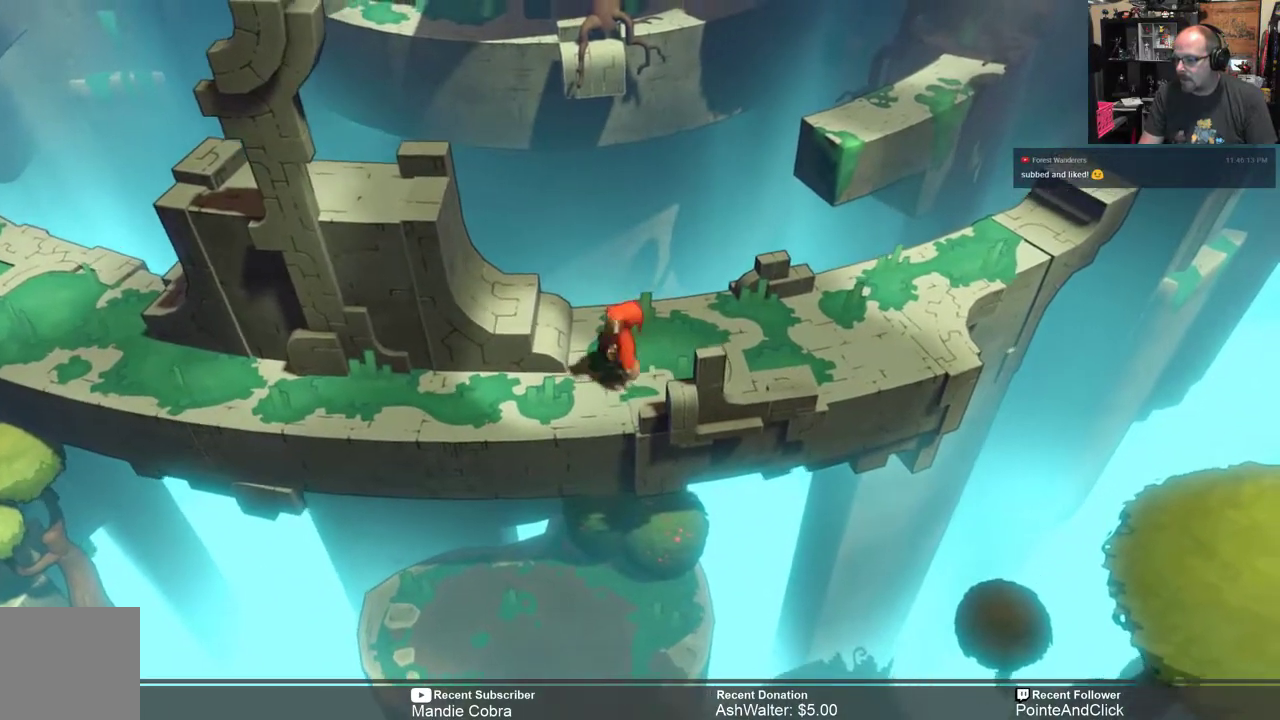
{"buttons": ["R2"], "left_stick": "up-right", "right_stick": "center", "events": [[483, "left_stick", "up-right"]]}
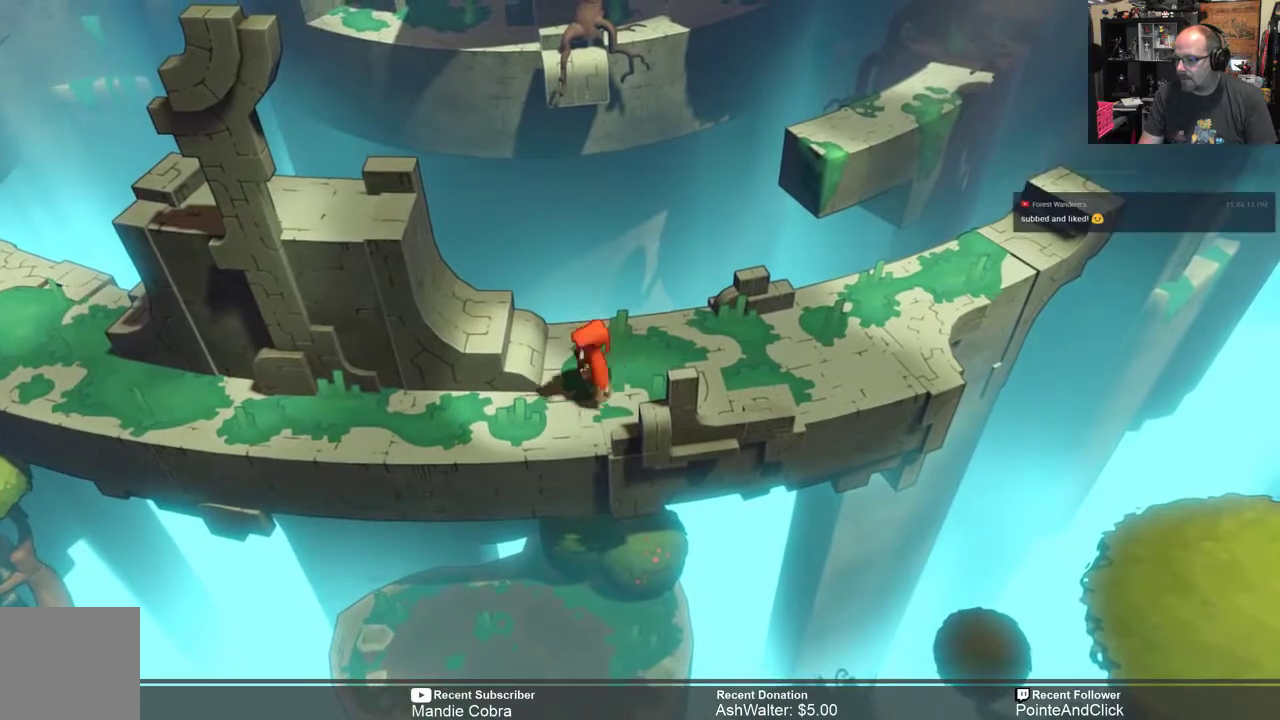
{"buttons": ["R2"], "left_stick": "center", "right_stick": "center", "events": [[183, "left_stick", "right"], [383, "left_stick", "center"]]}